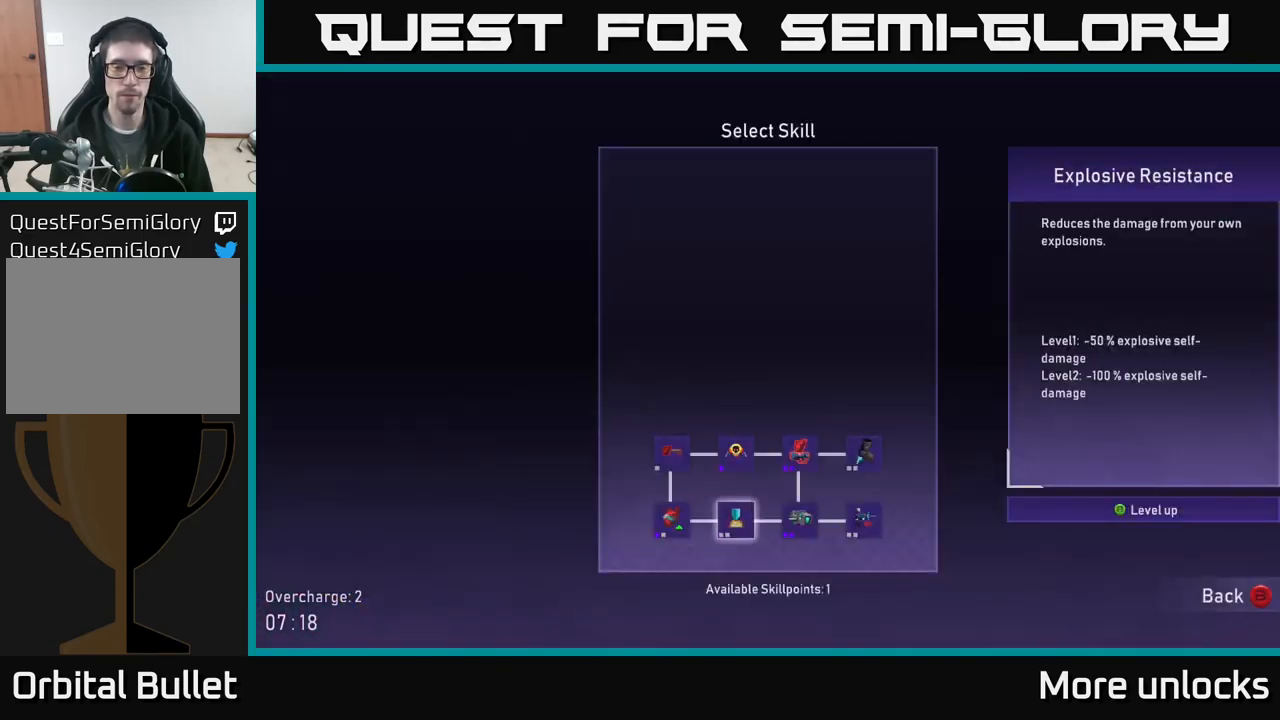
Gameplay with a controller (Xbox layout); each line is a JSON object with the inputs held at the frame after it. "events" lists button and stick changes between this image and that frame as [ms after this image, input, new state], when the widget could be followed in between.
{"buttons": [], "left_stick": "left", "right_stick": "center", "events": [[34, "left_stick", "up"], [150, "left_stick", "center"], [350, "left_stick", "left"]]}
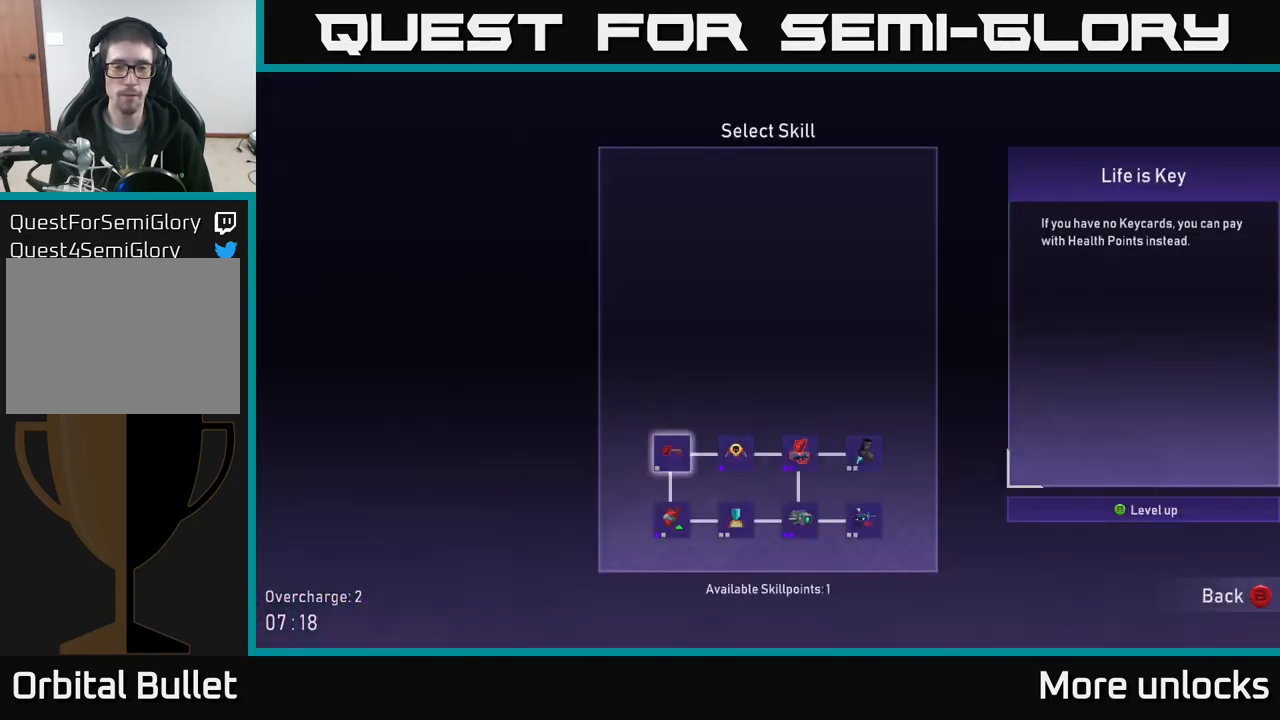
{"buttons": [], "left_stick": "right", "right_stick": "center", "events": [[17, "left_stick", "center"], [217, "left_stick", "right"], [384, "left_stick", "center"], [434, "left_stick", "right"]]}
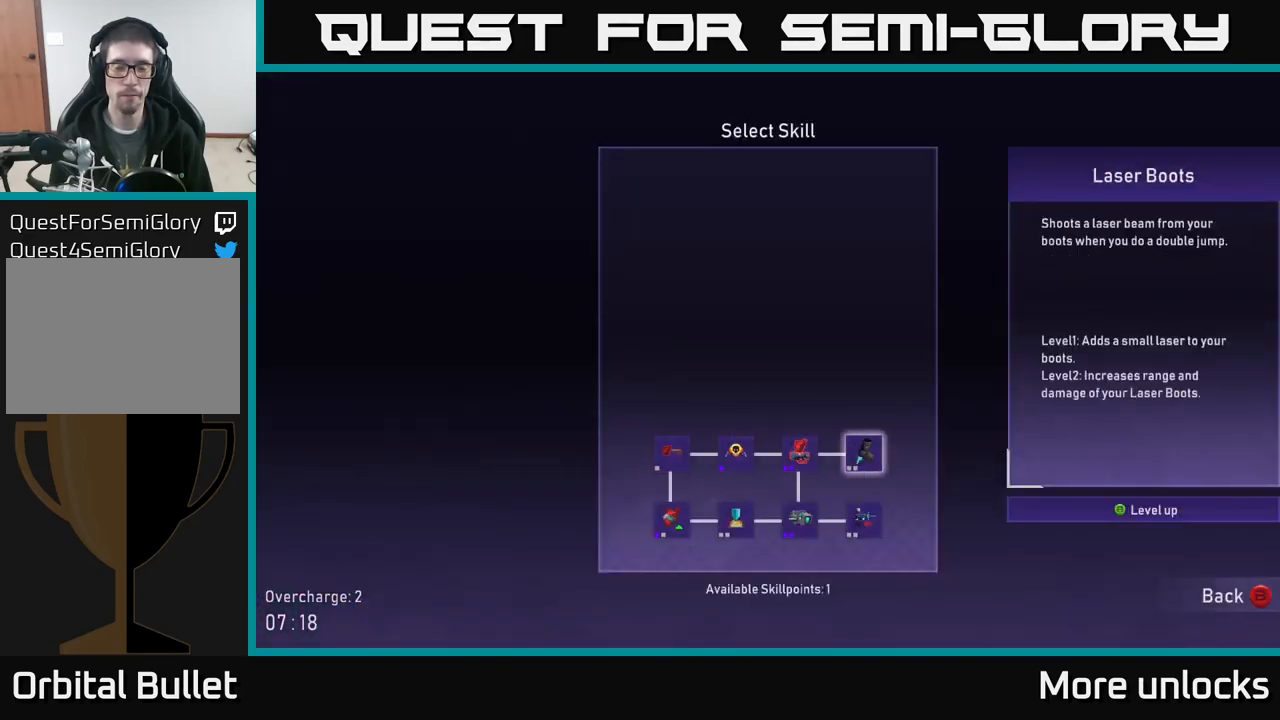
{"buttons": [], "left_stick": "center", "right_stick": "center", "events": [[84, "left_stick", "center"], [300, "left_stick", "down"], [450, "left_stick", "center"]]}
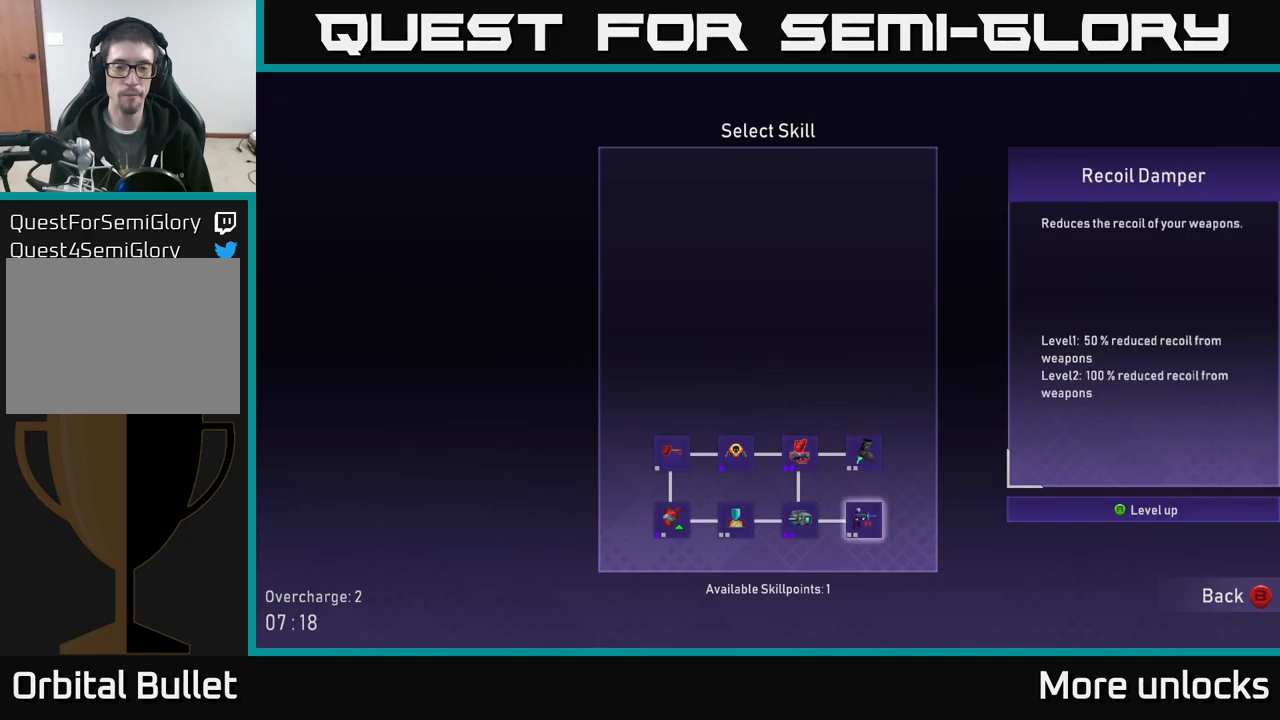
{"buttons": [], "left_stick": "center", "right_stick": "center", "events": [[100, "left_stick", "left"], [233, "left_stick", "center"], [316, "left_stick", "left"], [433, "left_stick", "center"]]}
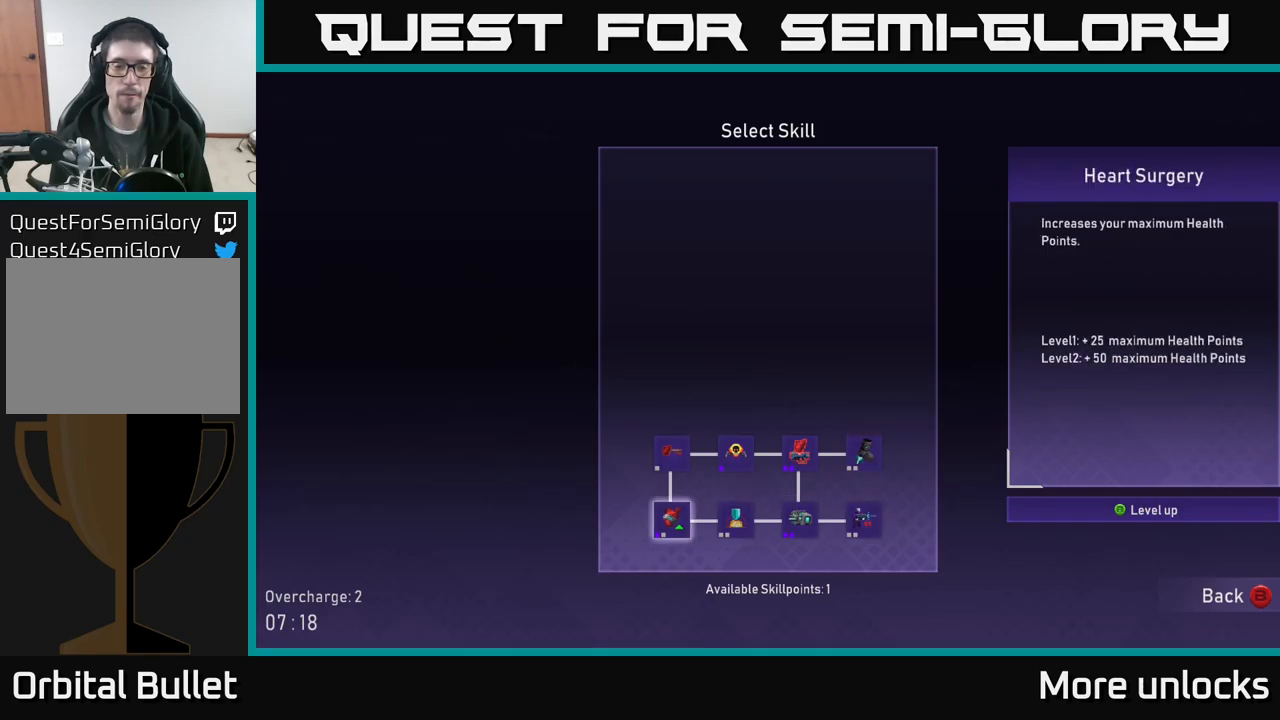
{"buttons": [], "left_stick": "center", "right_stick": "center", "events": [[166, "A", "down"], [250, "A", "up"]]}
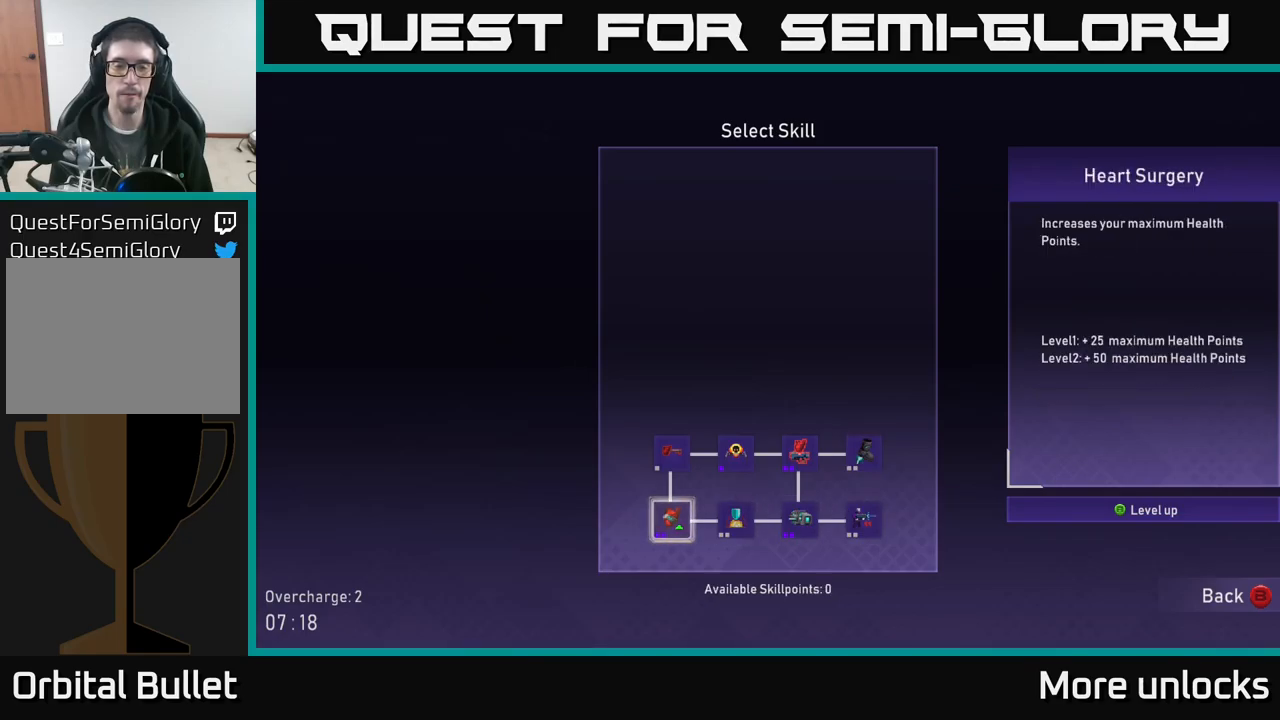
{"buttons": [], "left_stick": "right", "right_stick": "center", "events": [[33, "B", "down"], [100, "B", "up"], [433, "left_stick", "right"]]}
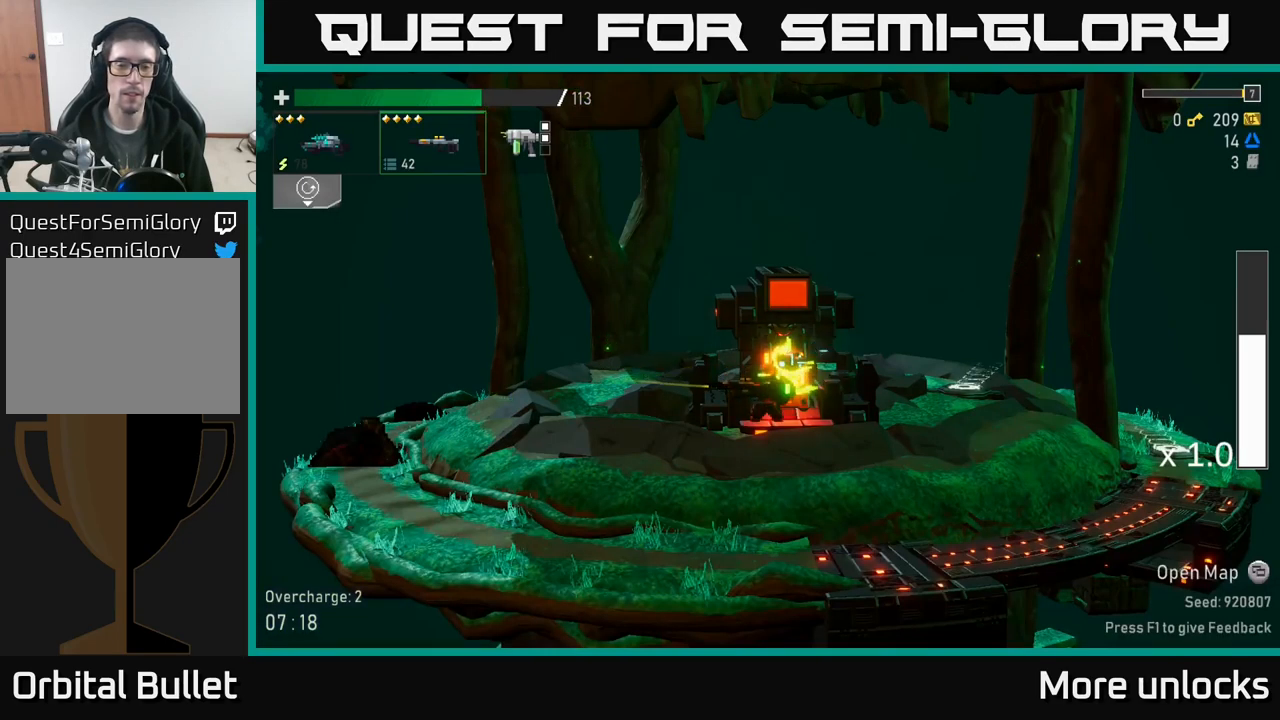
{"buttons": [], "left_stick": "center", "right_stick": "center", "events": [[350, "left_stick", "center"], [416, "SELECT", "down"], [483, "SELECT", "up"]]}
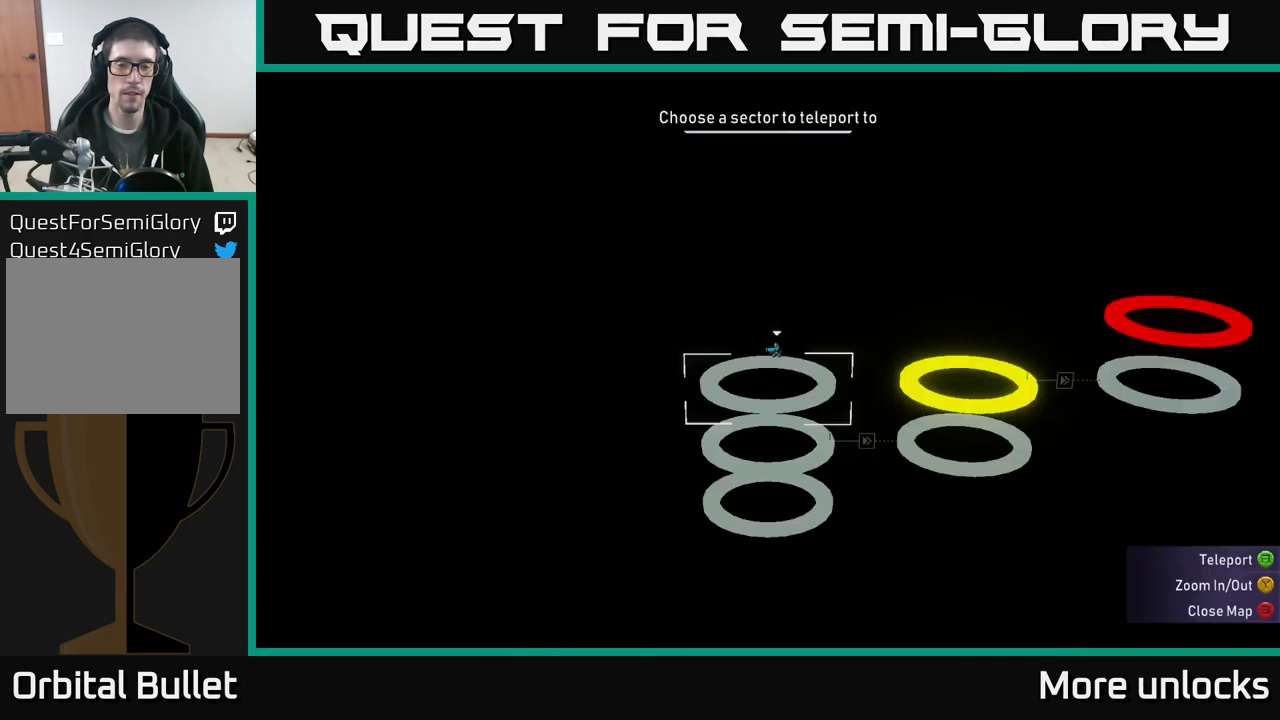
{"buttons": ["DPAD_RIGHT"], "left_stick": "center", "right_stick": "center", "events": [[283, "DPAD_RIGHT", "down"], [400, "DPAD_RIGHT", "up"], [500, "DPAD_RIGHT", "down"]]}
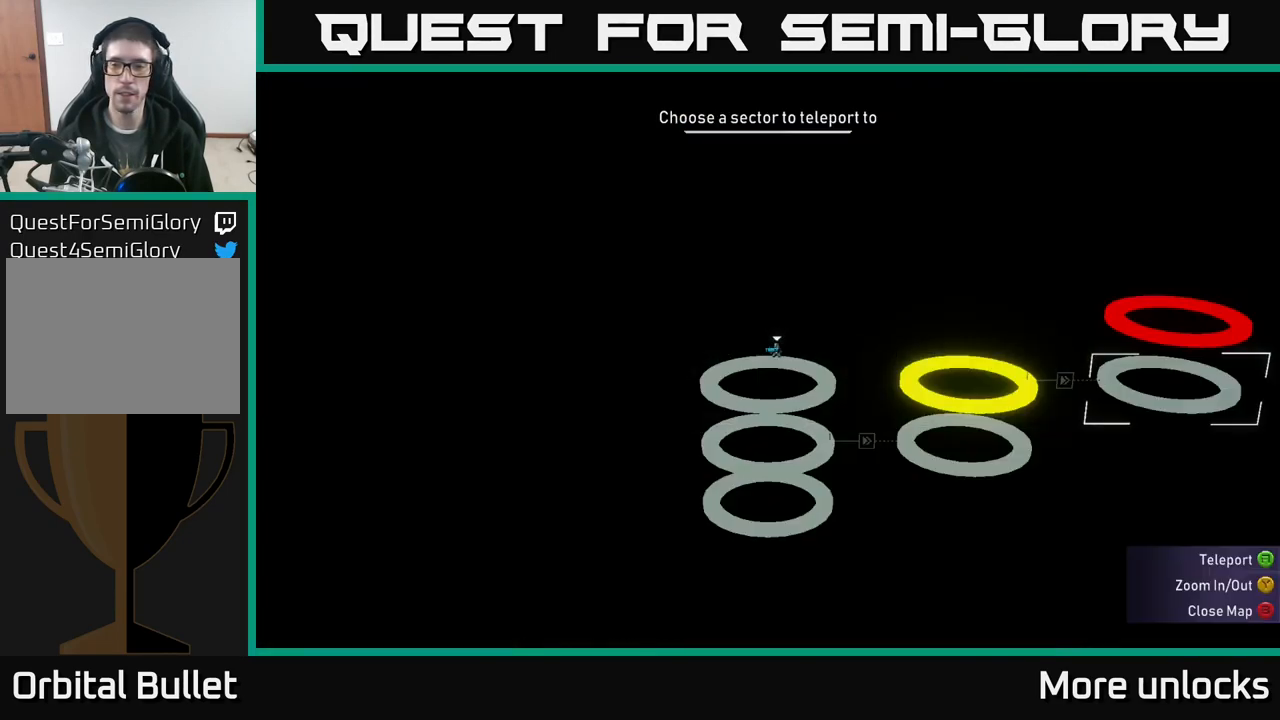
{"buttons": [], "left_stick": "center", "right_stick": "center", "events": [[100, "DPAD_RIGHT", "up"], [250, "DPAD_UP", "down"], [316, "DPAD_UP", "up"], [350, "A", "down"], [416, "A", "up"]]}
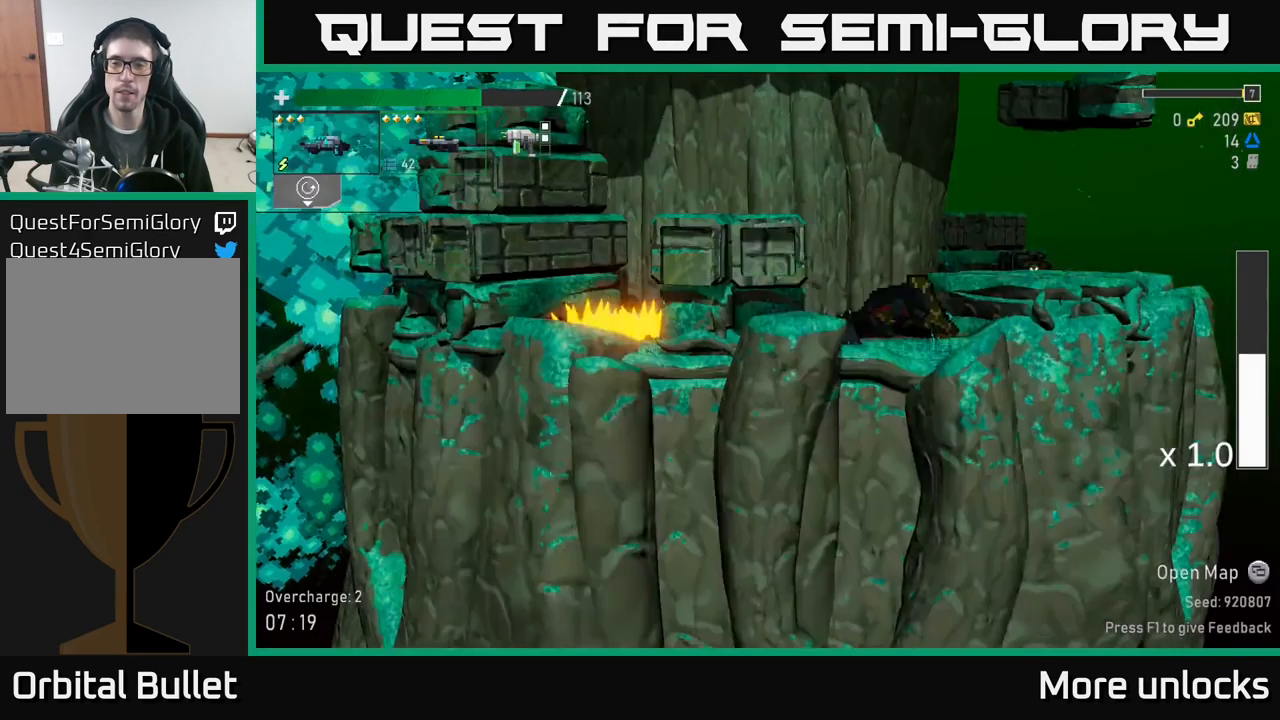
{"buttons": [], "left_stick": "center", "right_stick": "center", "events": []}
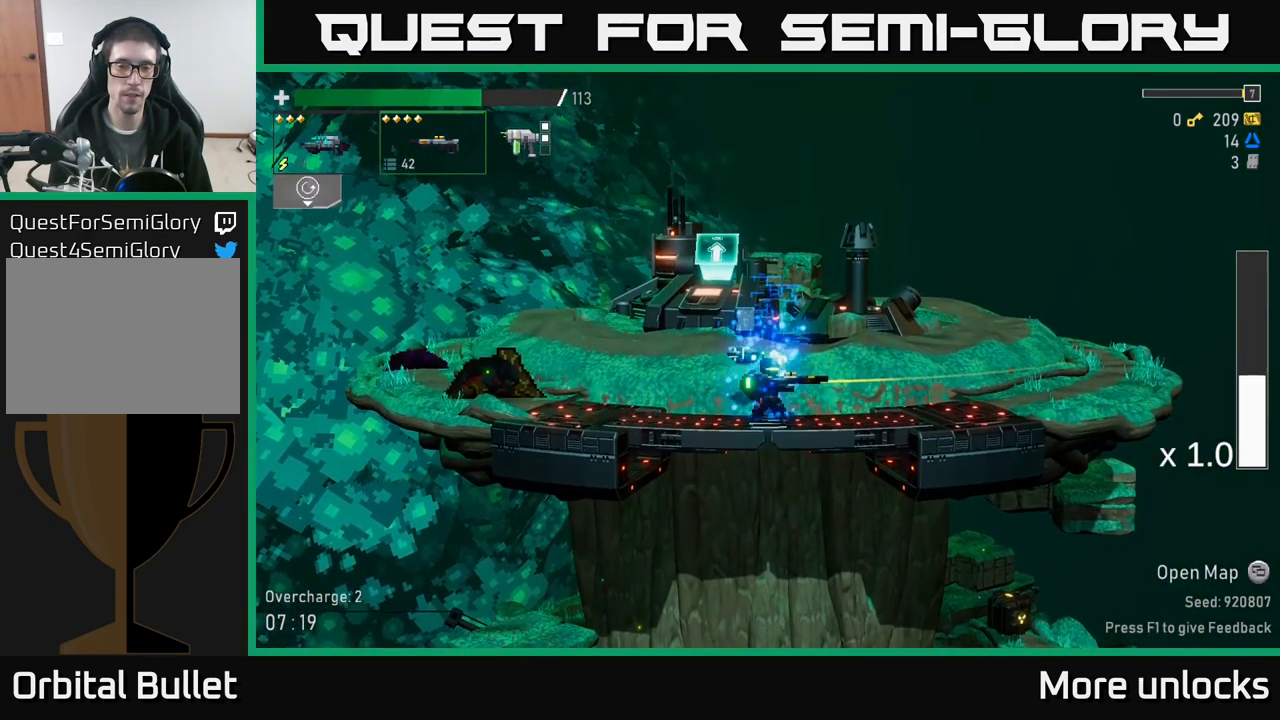
{"buttons": ["A"], "left_stick": "left", "right_stick": "center", "events": [[200, "left_stick", "left"], [350, "A", "down"]]}
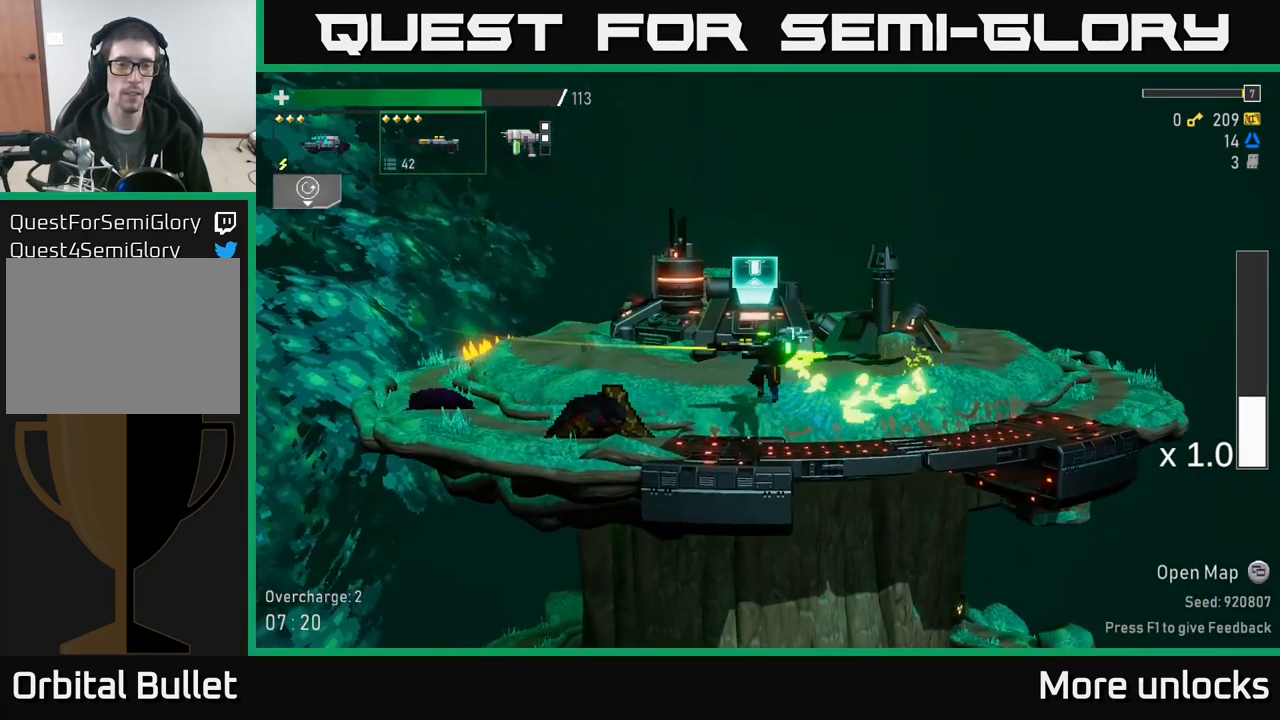
{"buttons": ["X"], "left_stick": "left", "right_stick": "center", "events": [[316, "A", "up"], [333, "X", "down"]]}
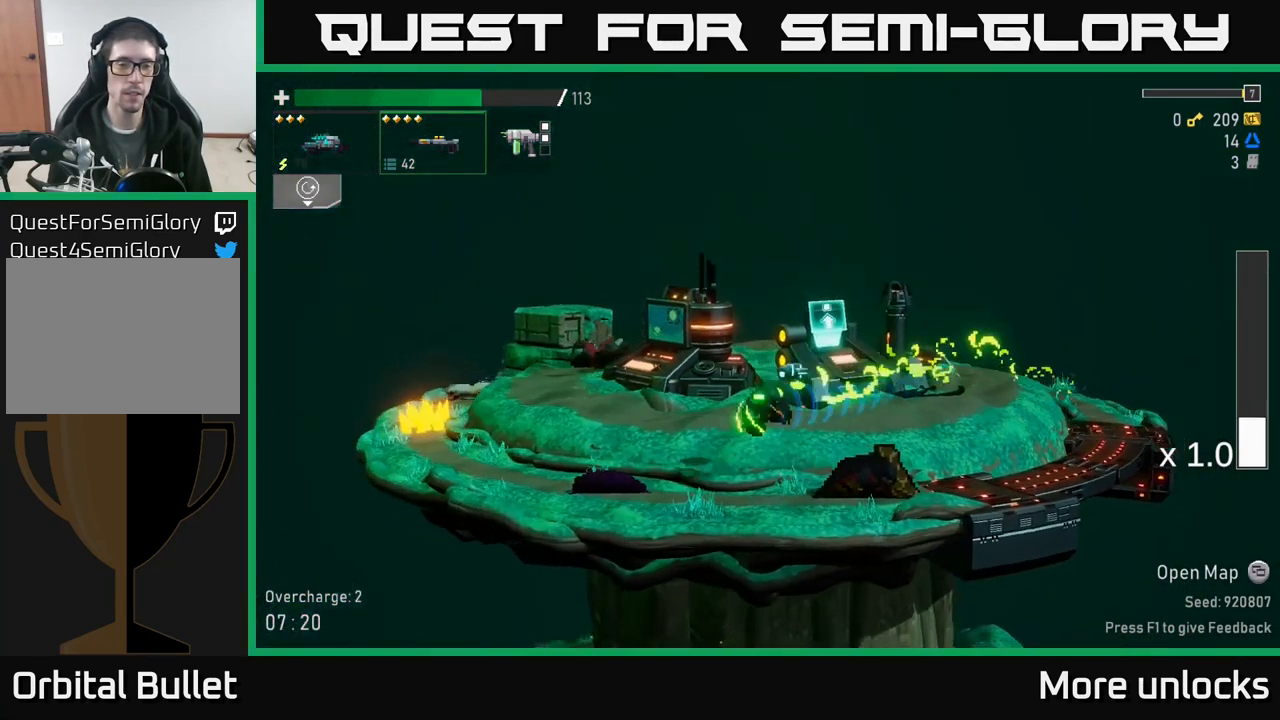
{"buttons": ["A"], "left_stick": "left", "right_stick": "center", "events": [[166, "X", "up"], [350, "A", "down"]]}
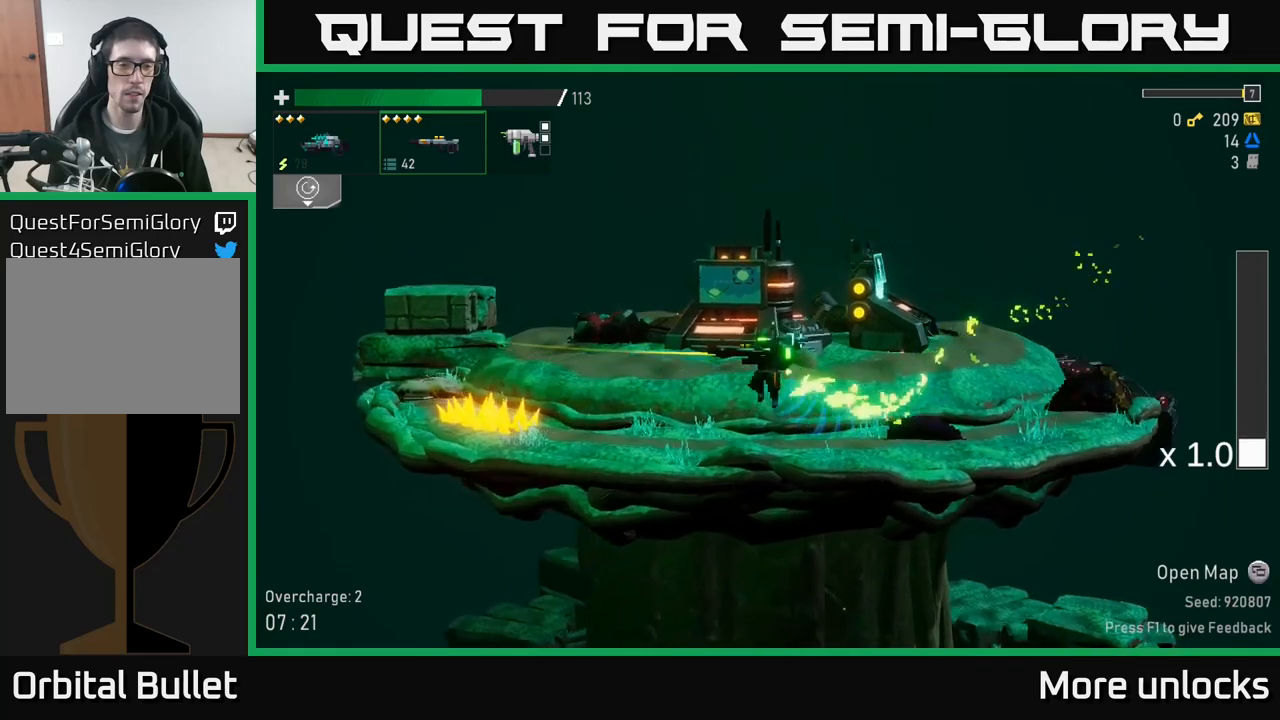
{"buttons": ["A"], "left_stick": "left", "right_stick": "center", "events": [[317, "A", "up"], [417, "A", "down"]]}
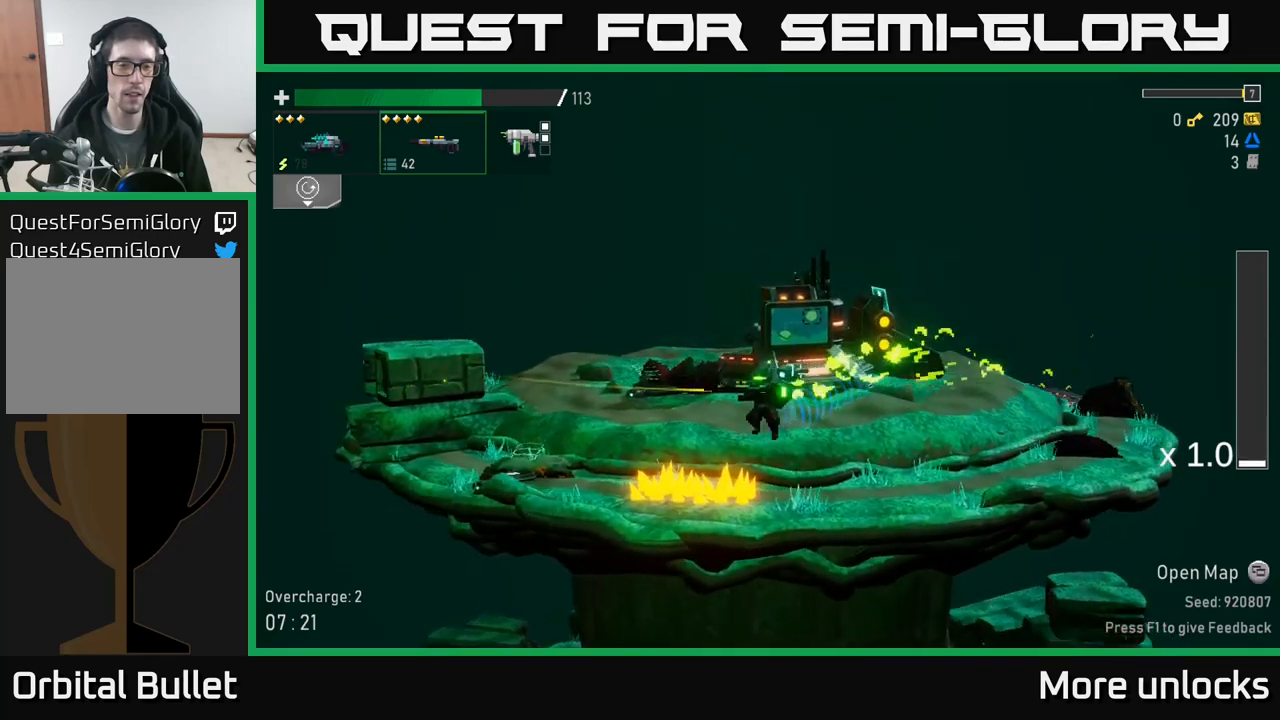
{"buttons": ["Y"], "left_stick": "right", "right_stick": "center", "events": [[50, "X", "down"], [100, "A", "up"], [250, "X", "up"], [433, "left_stick", "right"], [467, "Y", "down"]]}
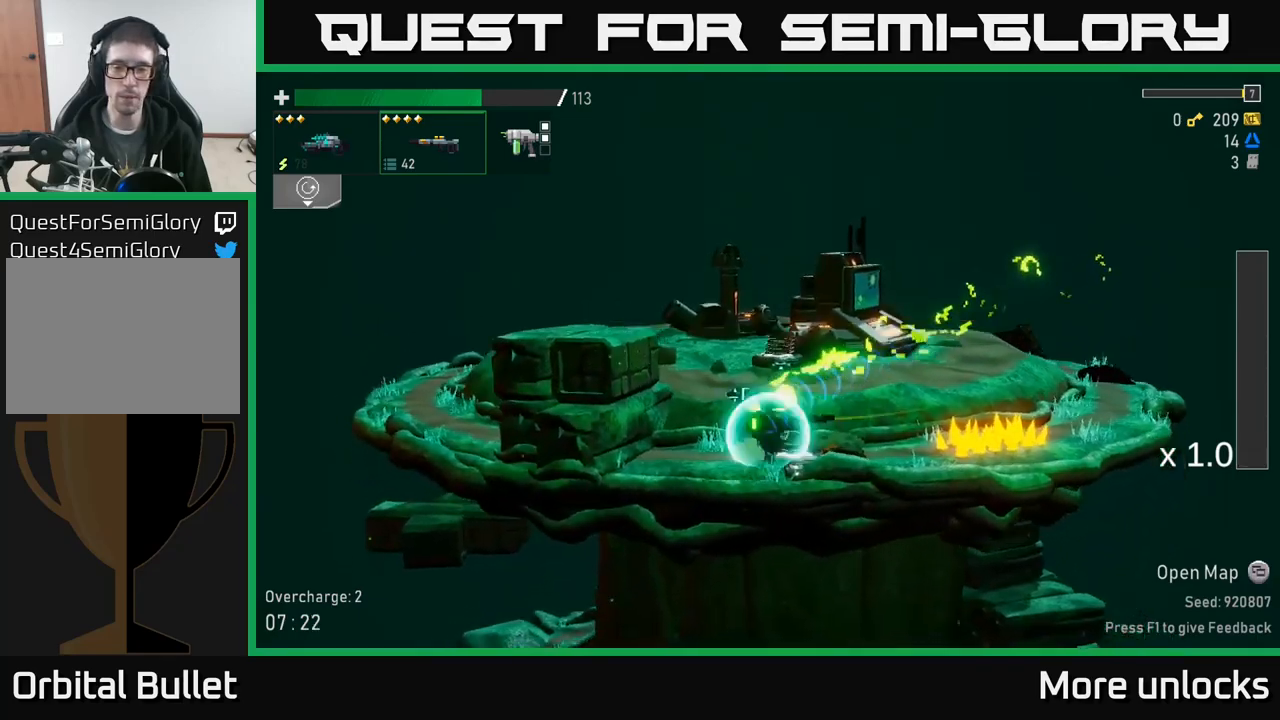
{"buttons": [], "left_stick": "right", "right_stick": "center", "events": [[50, "Y", "up"]]}
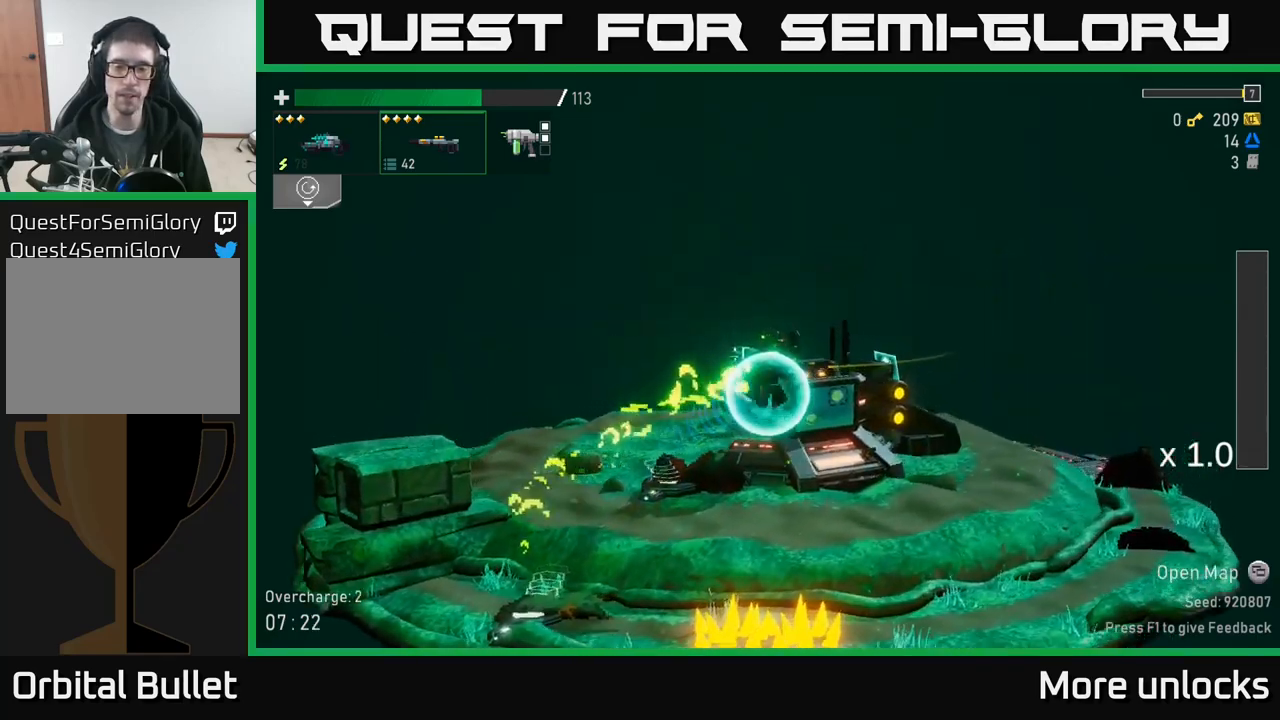
{"buttons": ["Y"], "left_stick": "center", "right_stick": "center", "events": [[433, "left_stick", "center"], [467, "Y", "down"]]}
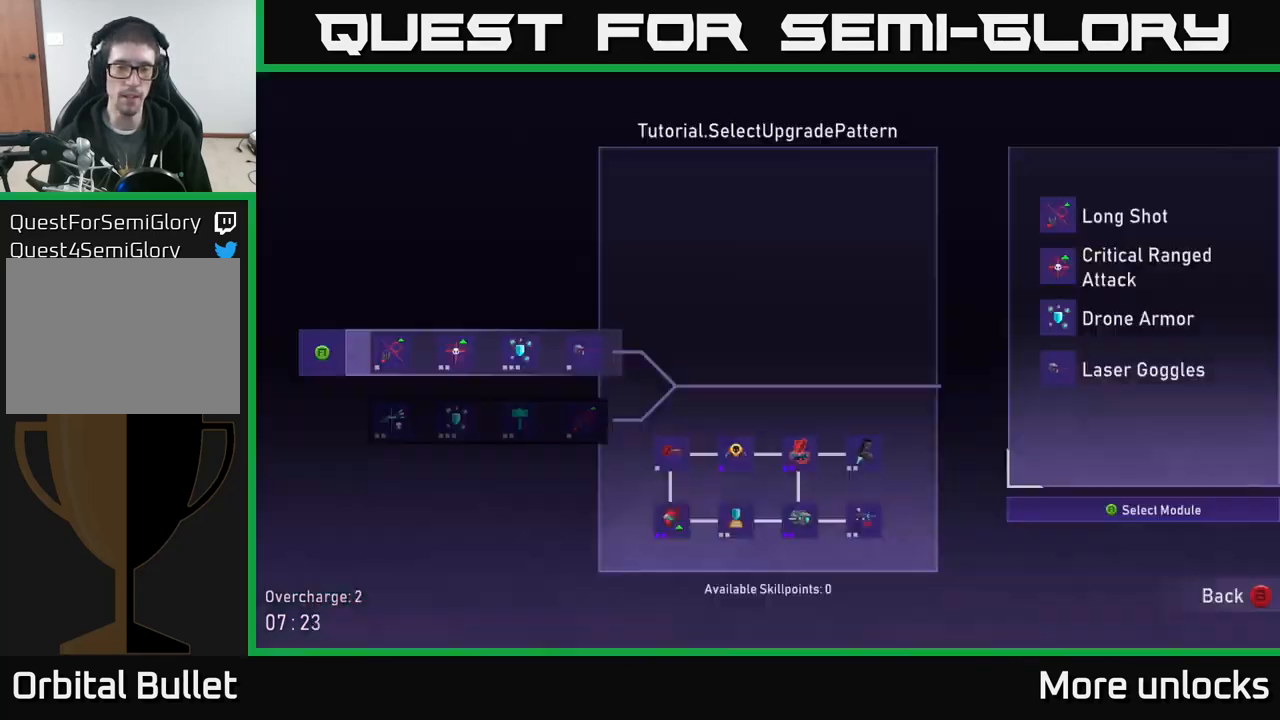
{"buttons": [], "left_stick": "center", "right_stick": "center", "events": [[17, "Y", "up"], [200, "left_stick", "left"], [350, "left_stick", "center"]]}
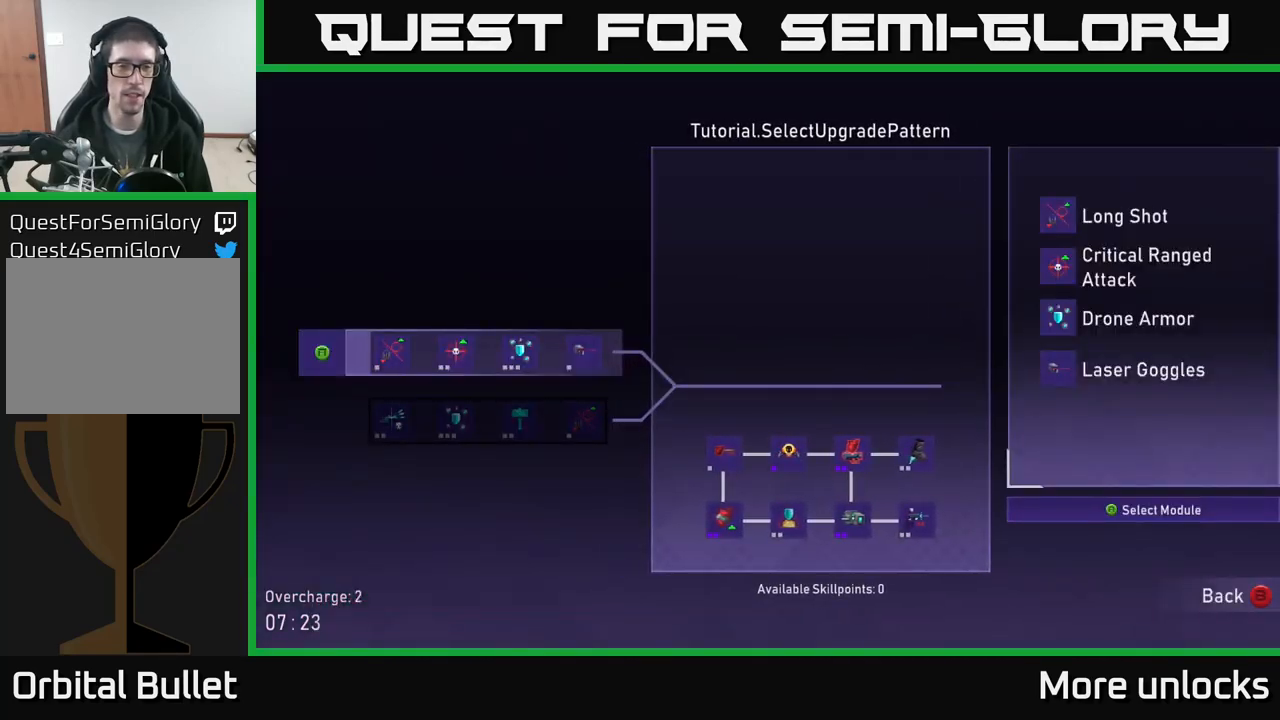
{"buttons": [], "left_stick": "center", "right_stick": "center", "events": [[233, "left_stick", "up"], [317, "left_stick", "center"]]}
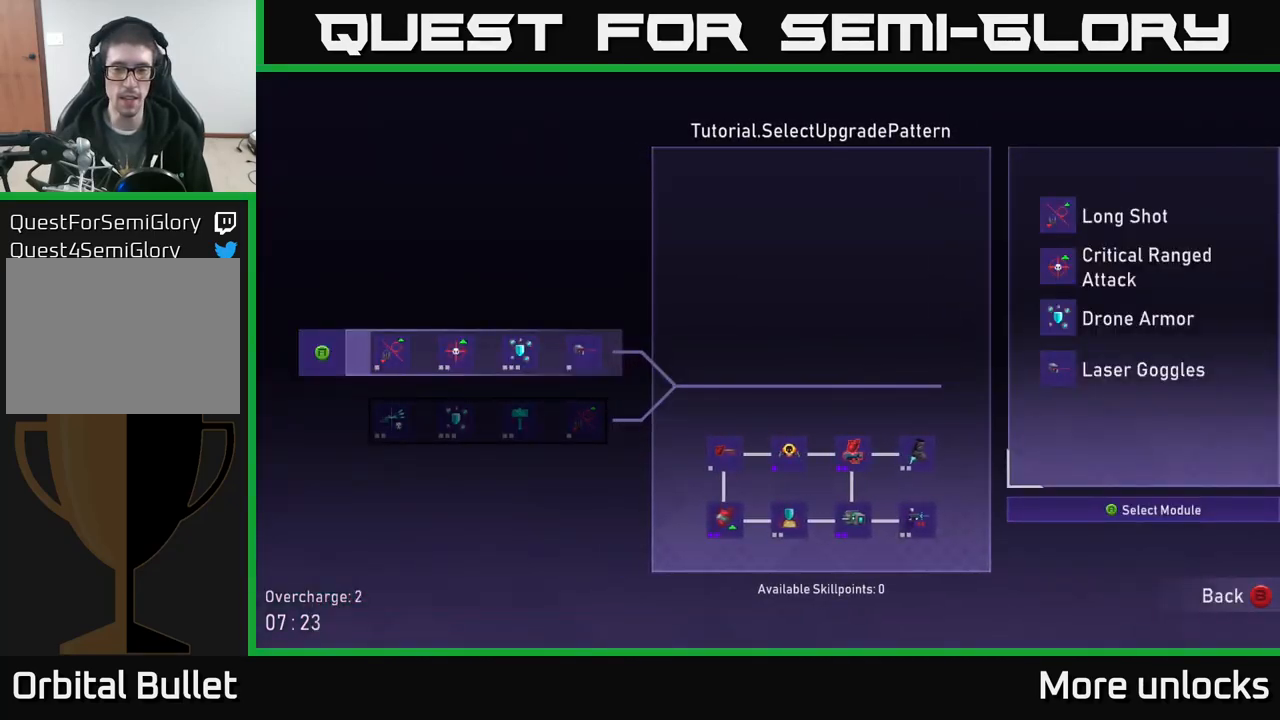
{"buttons": [], "left_stick": "center", "right_stick": "center", "events": []}
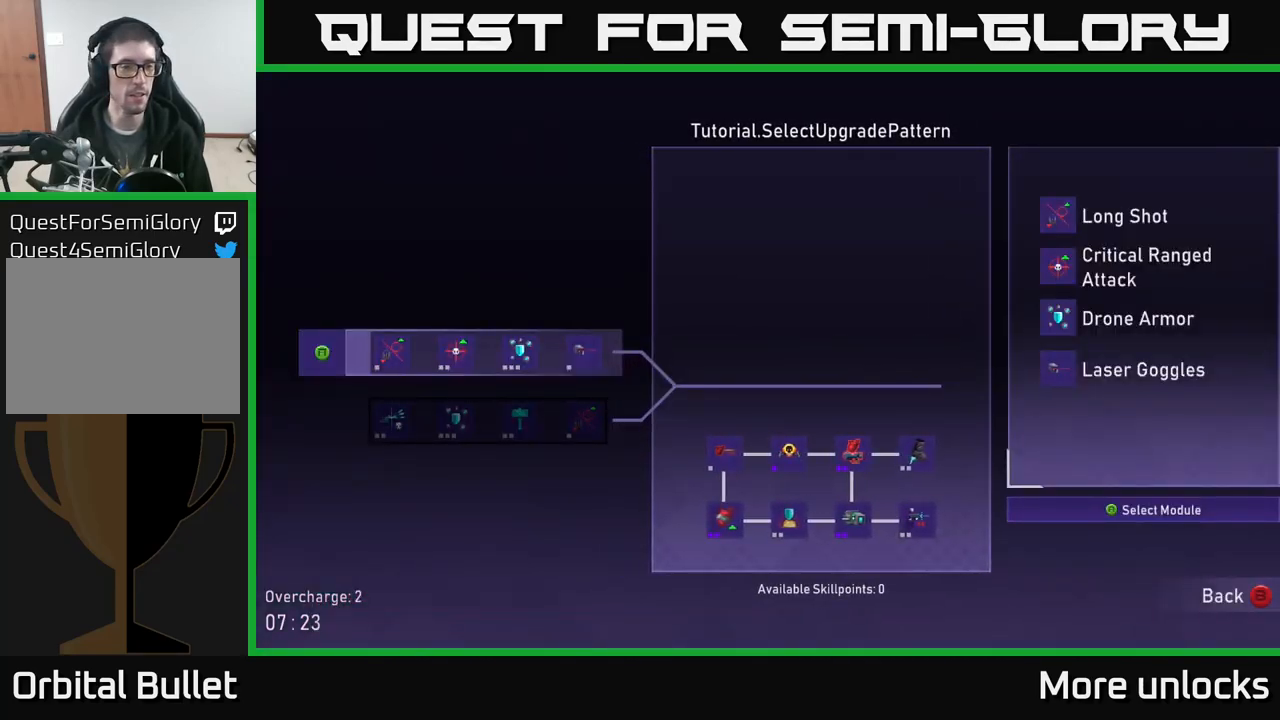
{"buttons": ["DPAD_UP"], "left_stick": "center", "right_stick": "center", "events": [[167, "DPAD_DOWN", "down"], [283, "DPAD_DOWN", "up"], [467, "DPAD_UP", "down"]]}
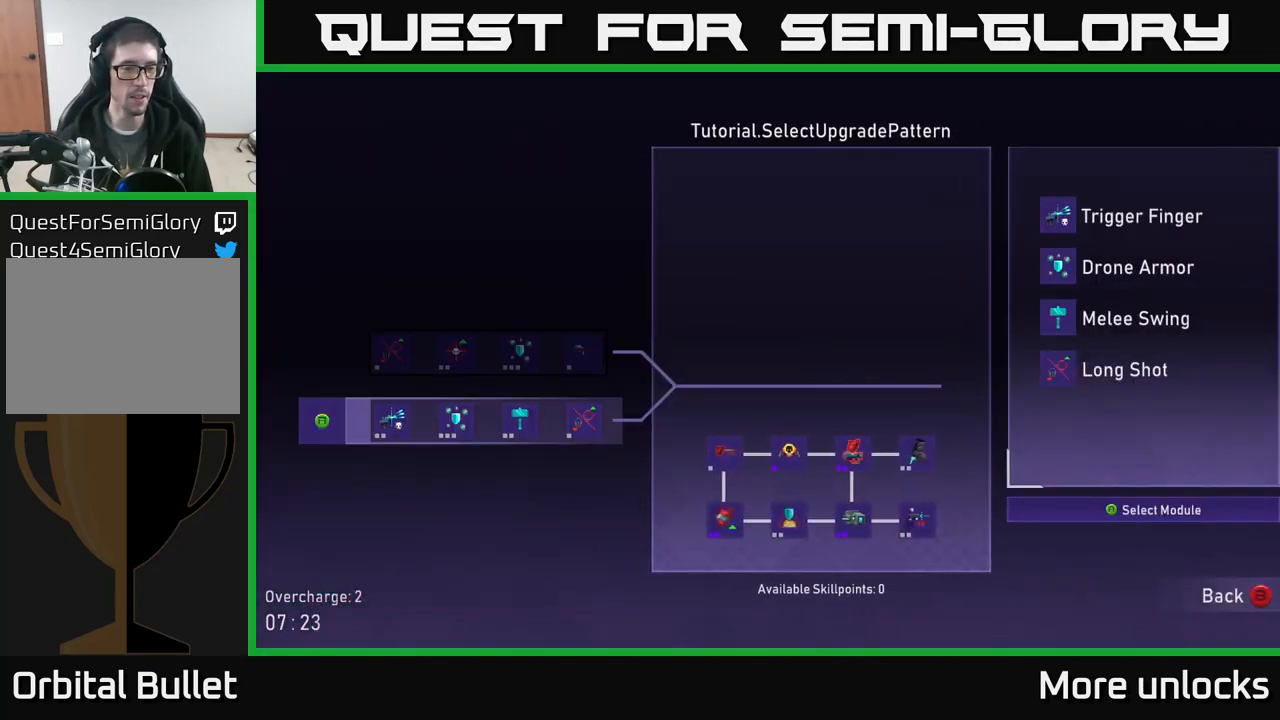
{"buttons": [], "left_stick": "center", "right_stick": "center", "events": [[50, "DPAD_UP", "up"], [167, "A", "down"], [200, "A", "up"]]}
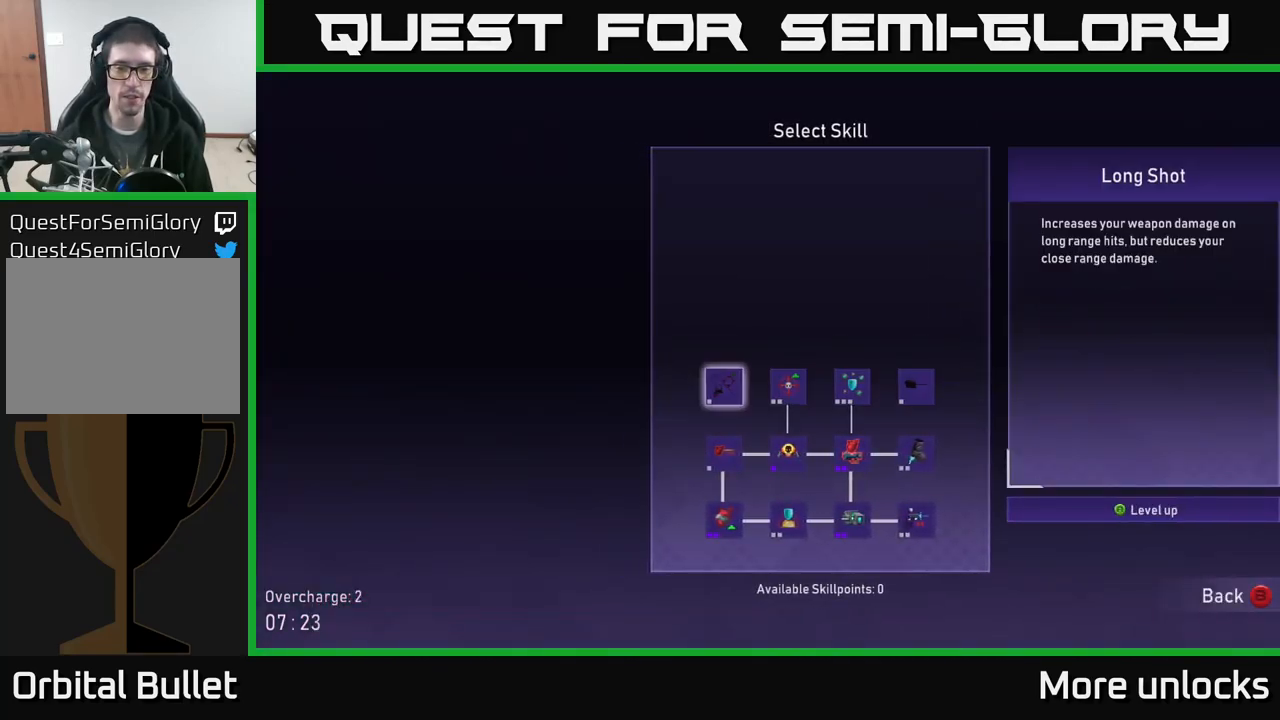
{"buttons": [], "left_stick": "right", "right_stick": "center", "events": [[167, "left_stick", "right"], [316, "left_stick", "center"], [366, "left_stick", "right"]]}
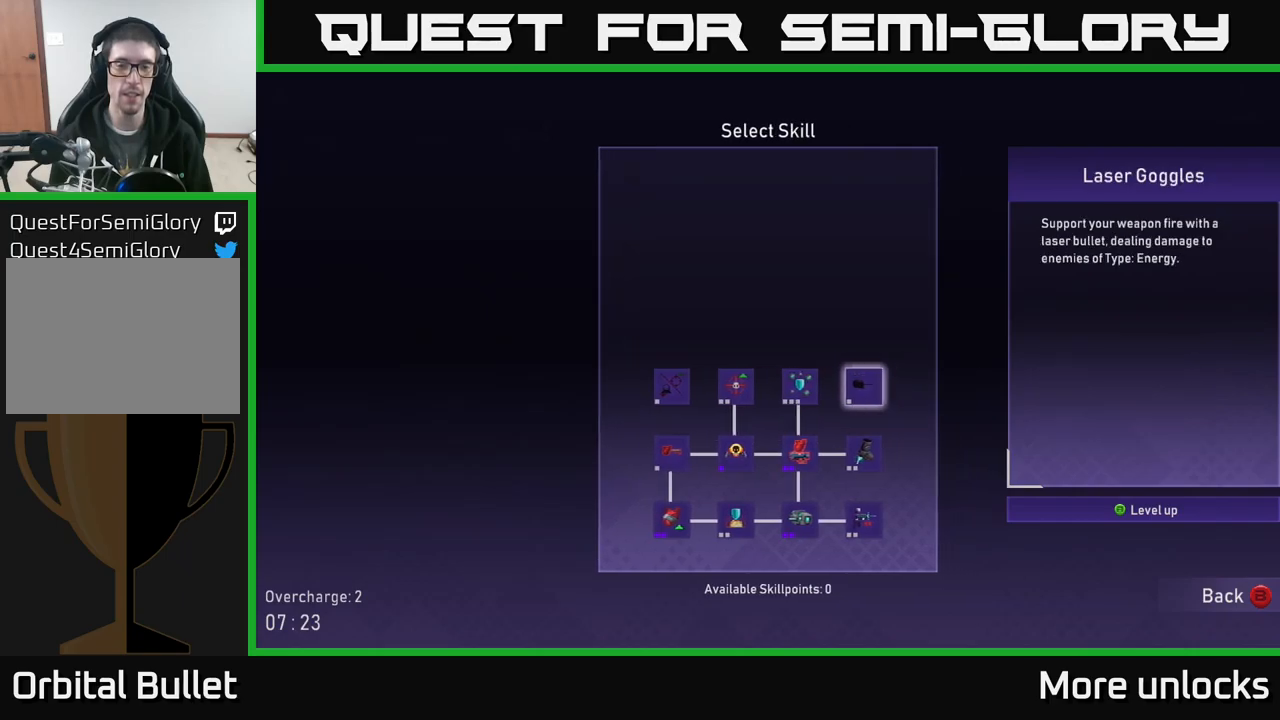
{"buttons": [], "left_stick": "center", "right_stick": "center", "events": [[17, "left_stick", "center"], [250, "left_stick", "left"], [367, "left_stick", "center"]]}
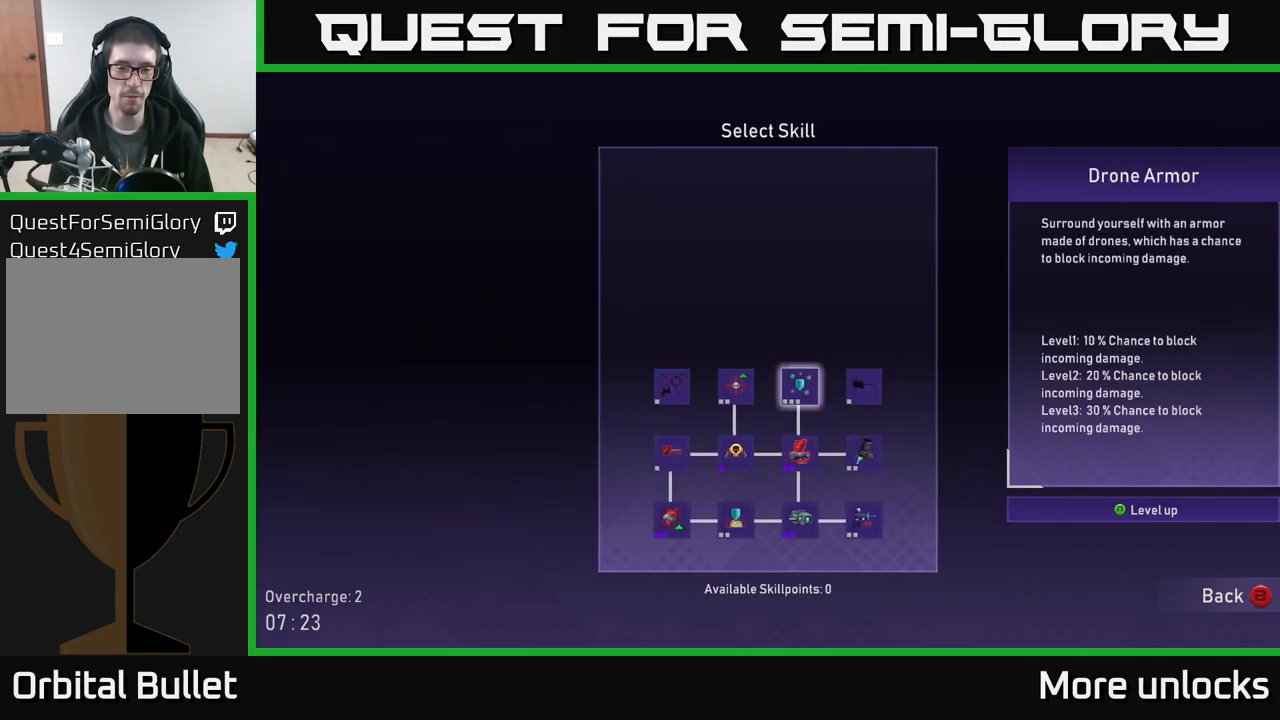
{"buttons": [], "left_stick": "center", "right_stick": "center", "events": []}
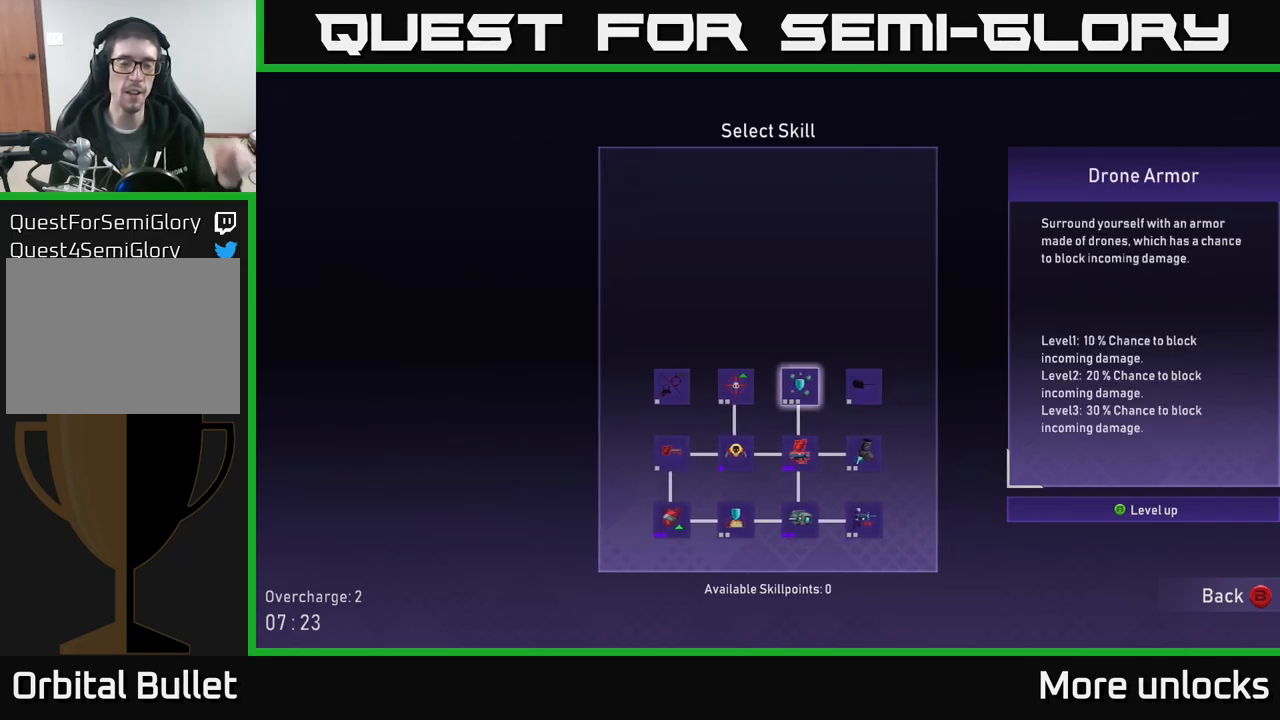
{"buttons": [], "left_stick": "center", "right_stick": "center", "events": []}
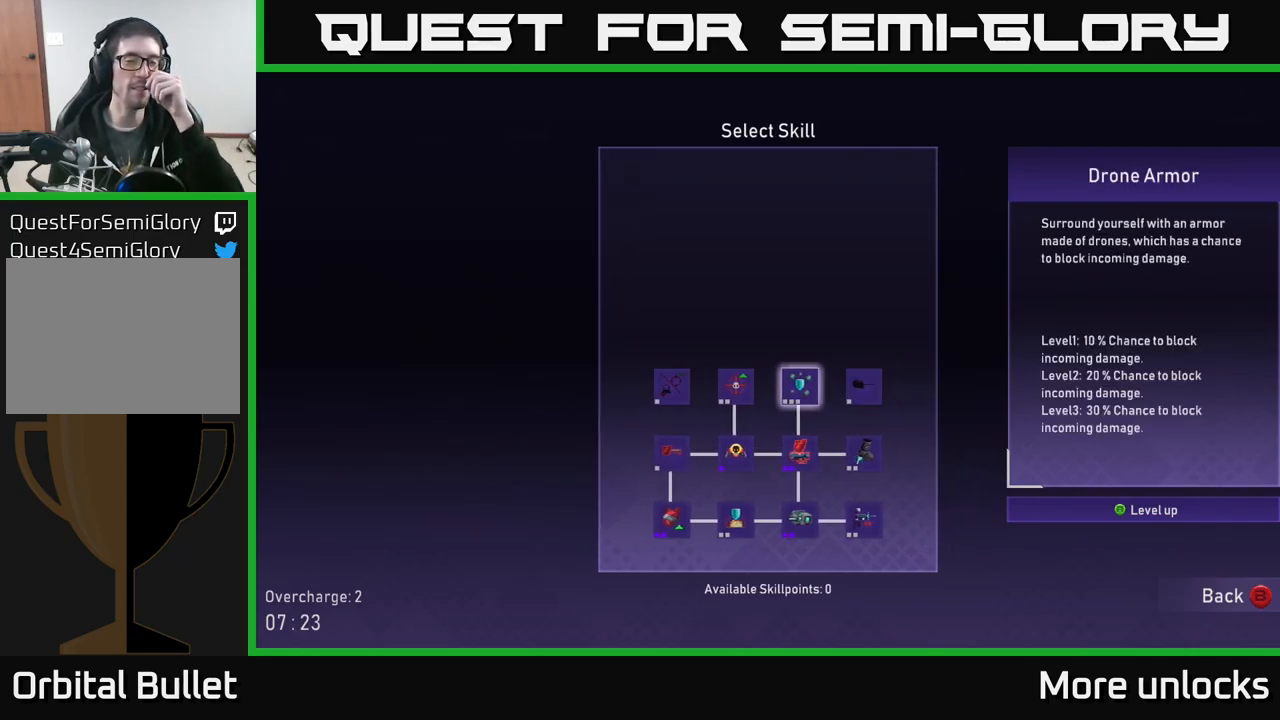
{"buttons": ["B"], "left_stick": "center", "right_stick": "center", "events": [[484, "B", "down"]]}
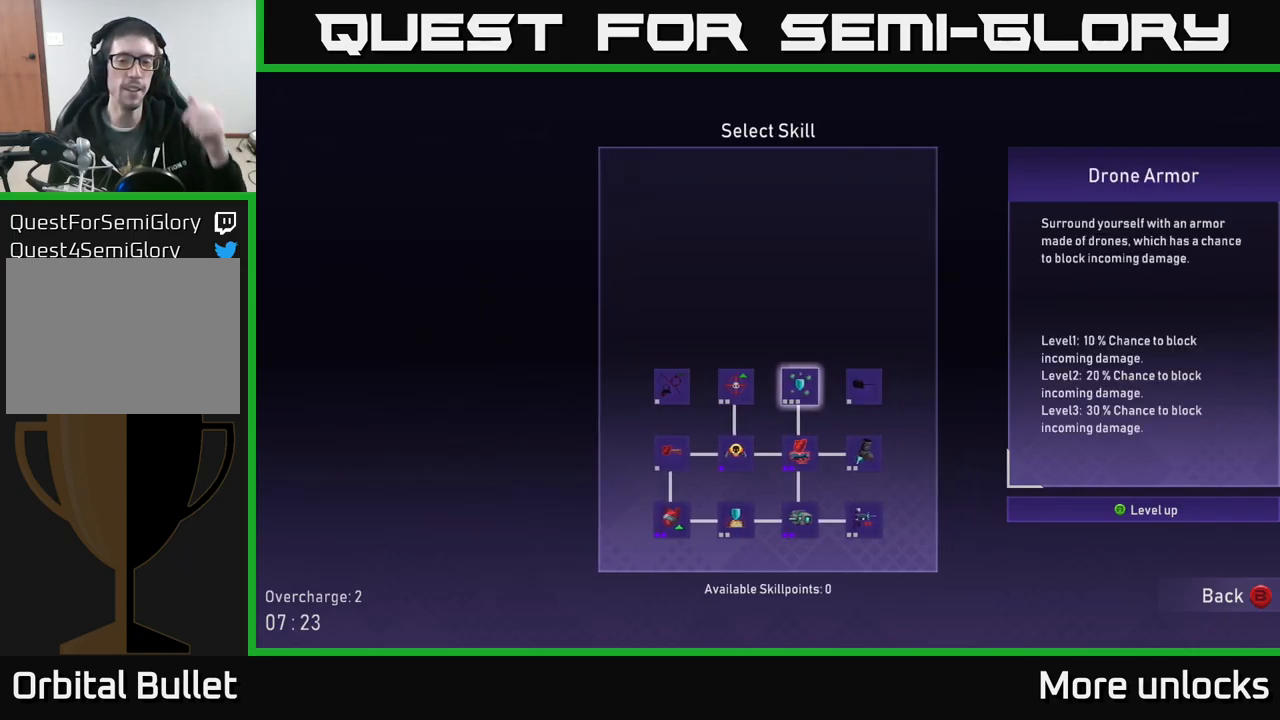
{"buttons": [], "left_stick": "center", "right_stick": "center", "events": [[100, "B", "up"]]}
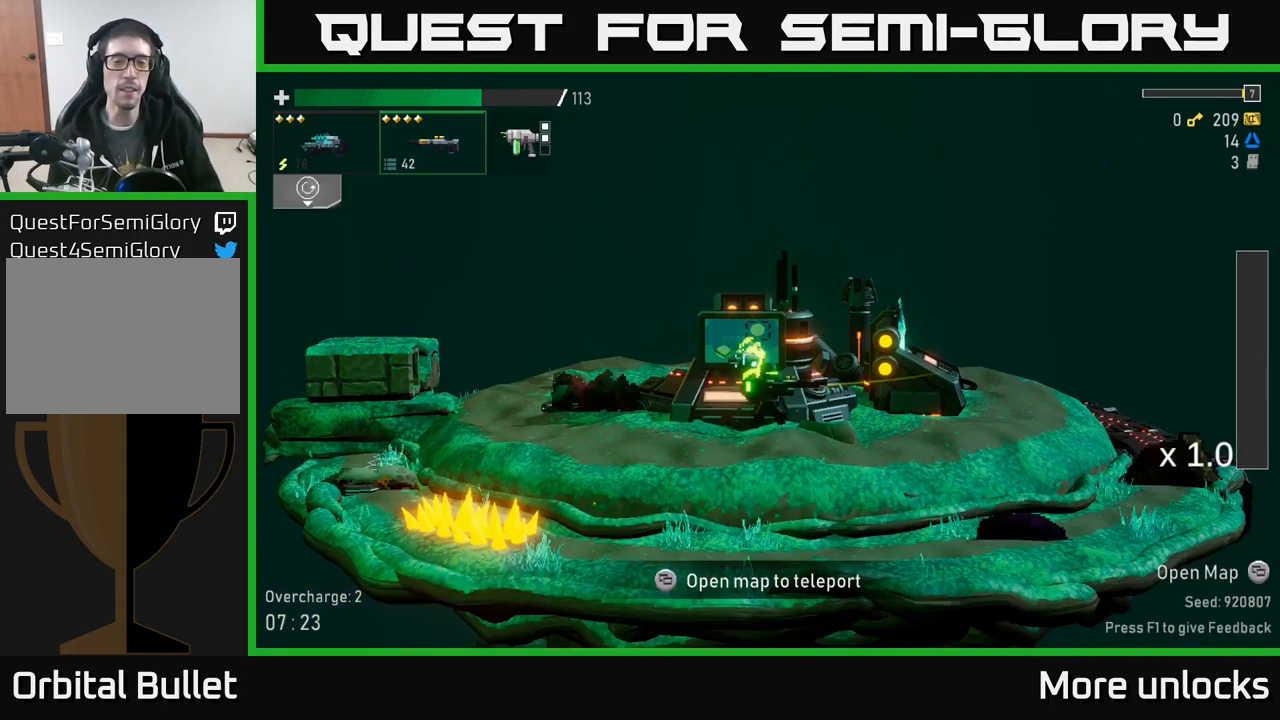
{"buttons": [], "left_stick": "right", "right_stick": "center", "events": [[67, "left_stick", "right"], [250, "A", "down"], [317, "X", "down"], [350, "A", "up"], [450, "X", "up"]]}
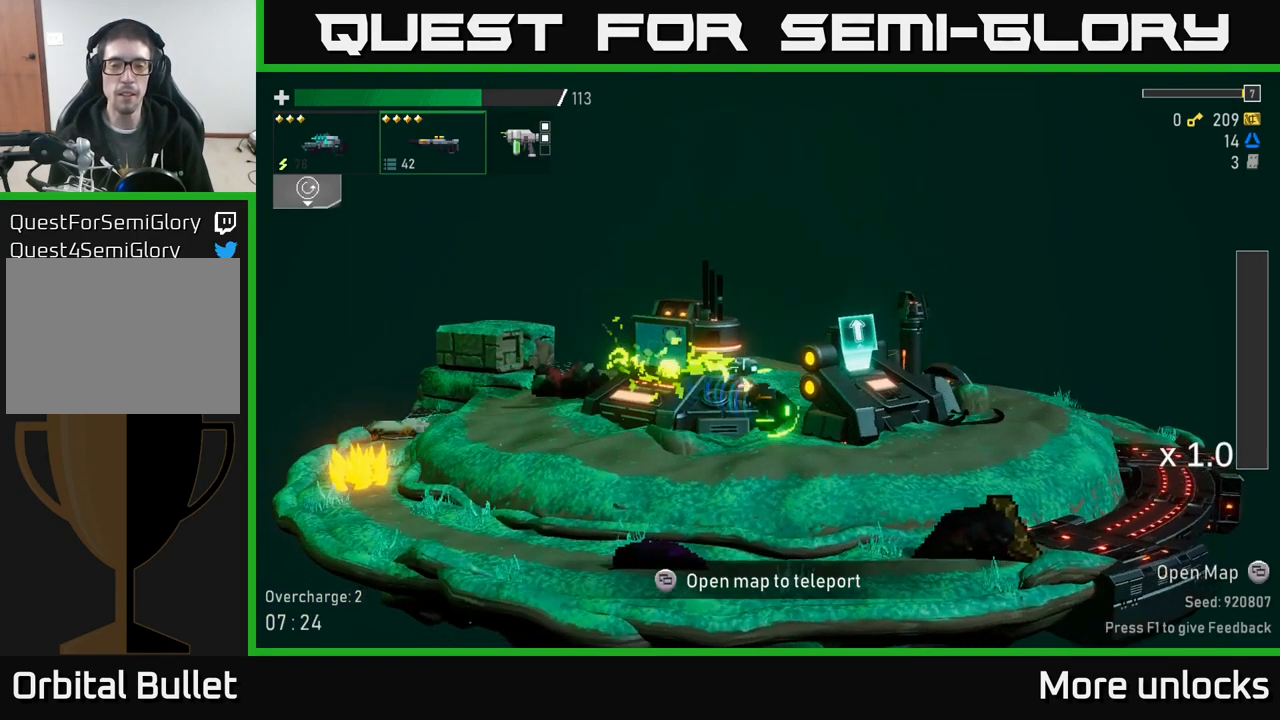
{"buttons": [], "left_stick": "center", "right_stick": "center", "events": [[367, "Y", "down"], [367, "left_stick", "center"], [434, "Y", "up"]]}